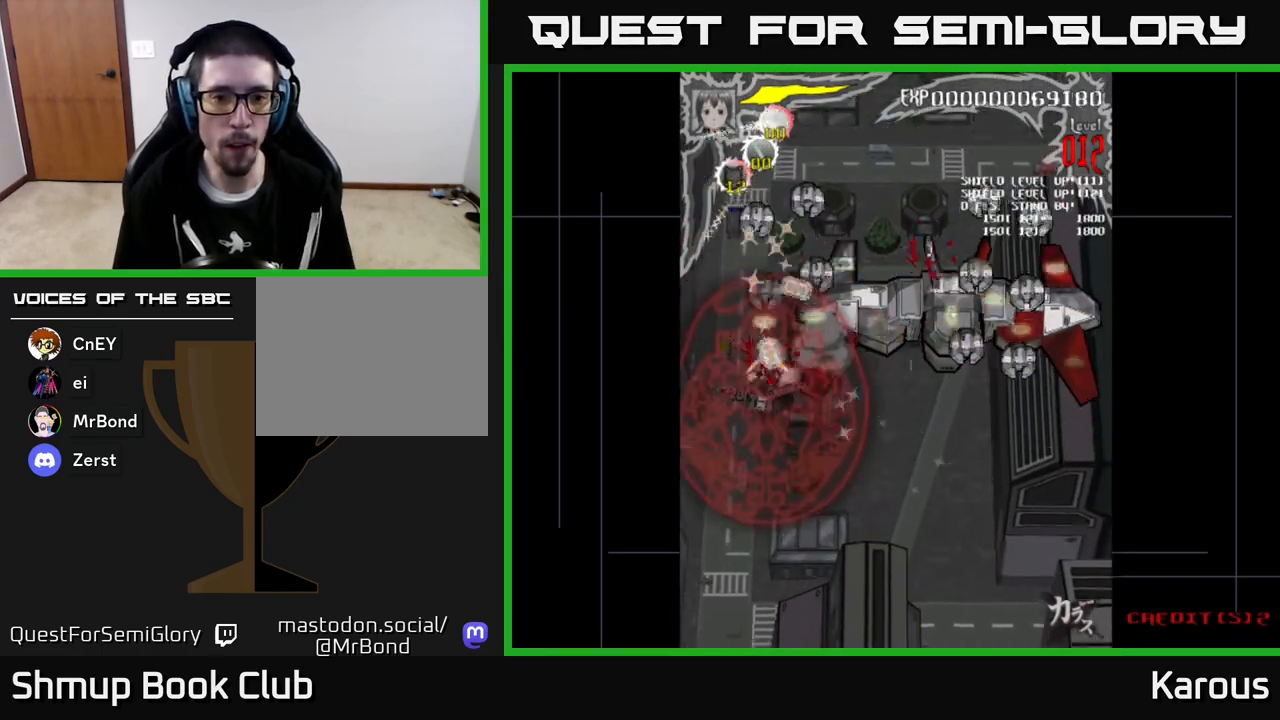
Gameplay with a controller (Xbox layout); each line is a JSON object with the inputs held at the frame after it. "events" lists button and stick changes between this image and that frame as [ms after this image, input, new state], when the widget could be followed in between. Not read: right_stick.
{"buttons": ["DPAD_UP"], "left_stick": "center", "events": [[50, "DPAD_UP", "down"]]}
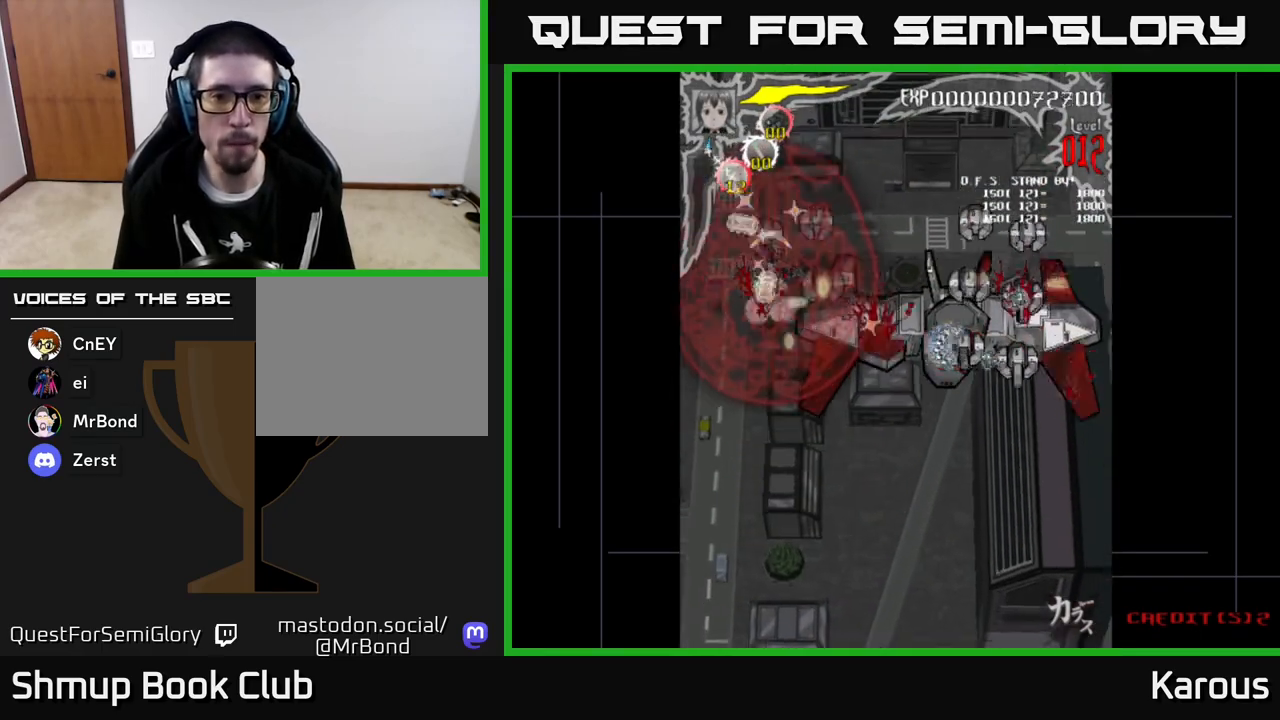
{"buttons": ["DPAD_DOWN"], "left_stick": "center", "events": [[17, "DPAD_RIGHT", "down"], [183, "DPAD_RIGHT", "up"], [200, "DPAD_UP", "up"], [217, "DPAD_LEFT", "down"], [250, "DPAD_DOWN", "down"], [267, "DPAD_LEFT", "up"], [300, "DPAD_RIGHT", "down"], [417, "DPAD_RIGHT", "up"]]}
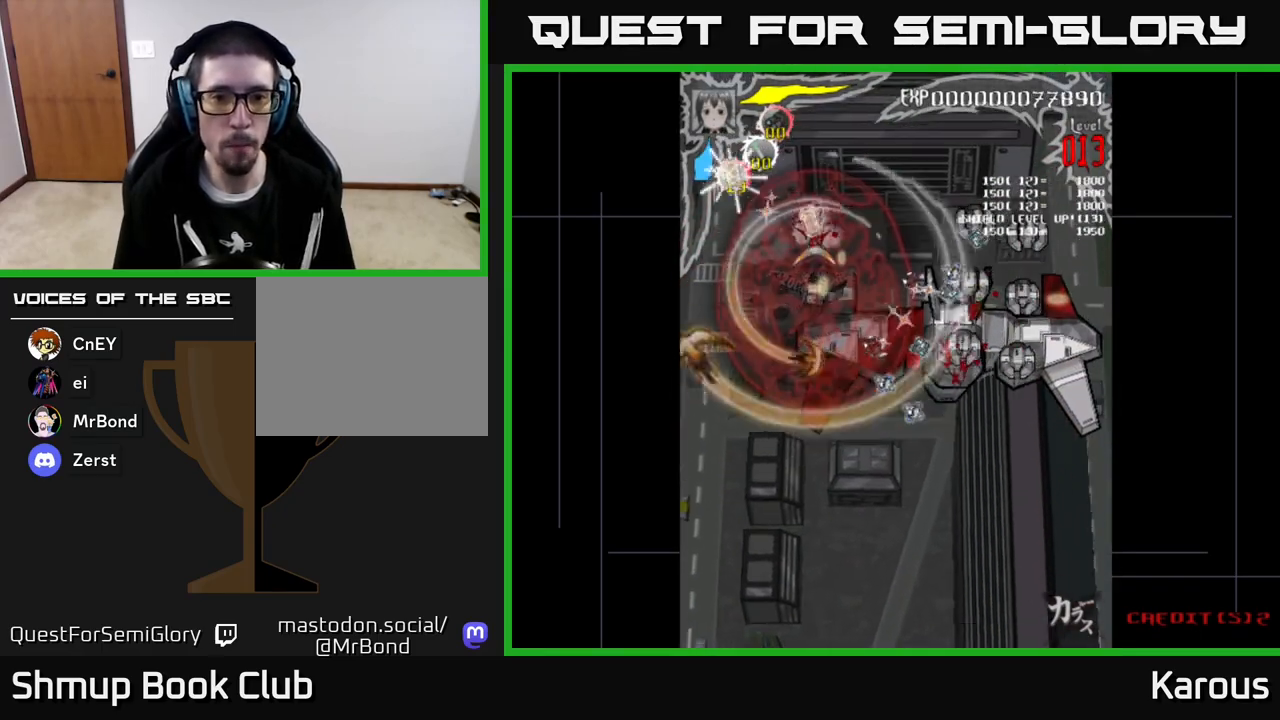
{"buttons": ["DPAD_RIGHT"], "left_stick": "center", "events": [[117, "DPAD_RIGHT", "down"], [167, "DPAD_DOWN", "up"]]}
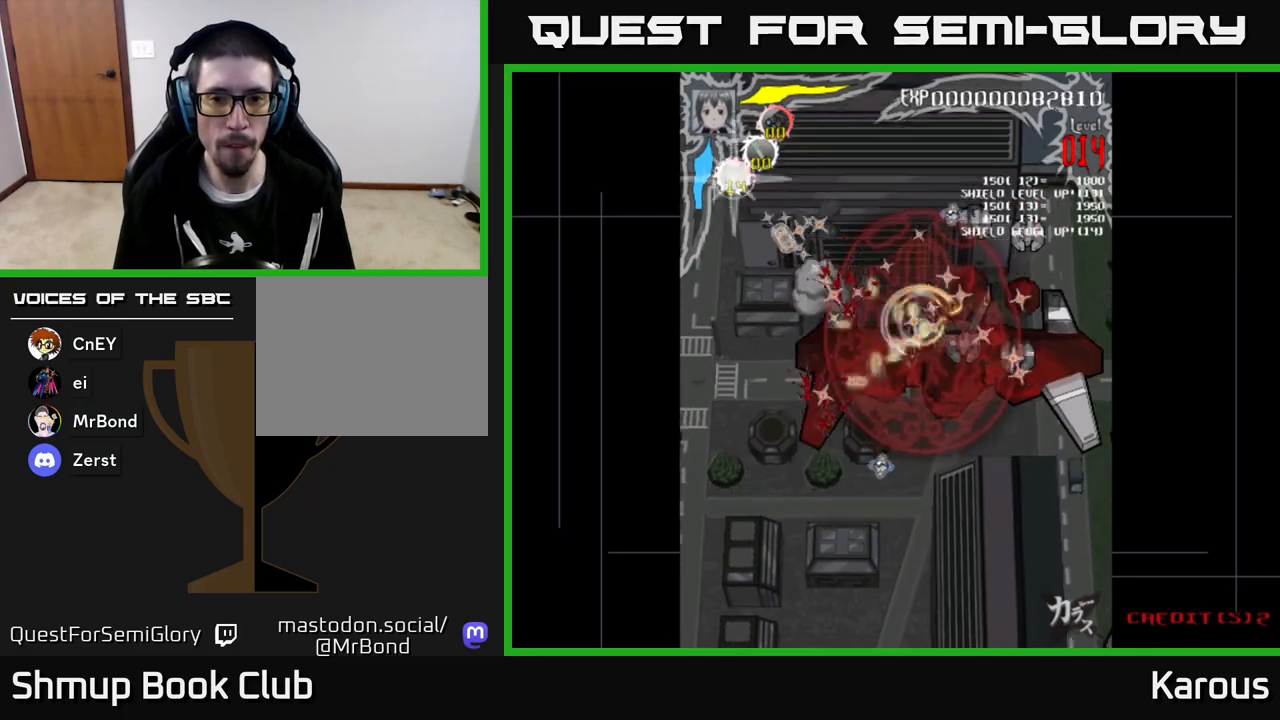
{"buttons": ["DPAD_UP"], "left_stick": "center", "events": [[50, "DPAD_DOWN", "down"], [100, "DPAD_RIGHT", "up"], [183, "DPAD_RIGHT", "down"], [217, "DPAD_DOWN", "up"], [433, "DPAD_RIGHT", "up"], [433, "DPAD_UP", "down"]]}
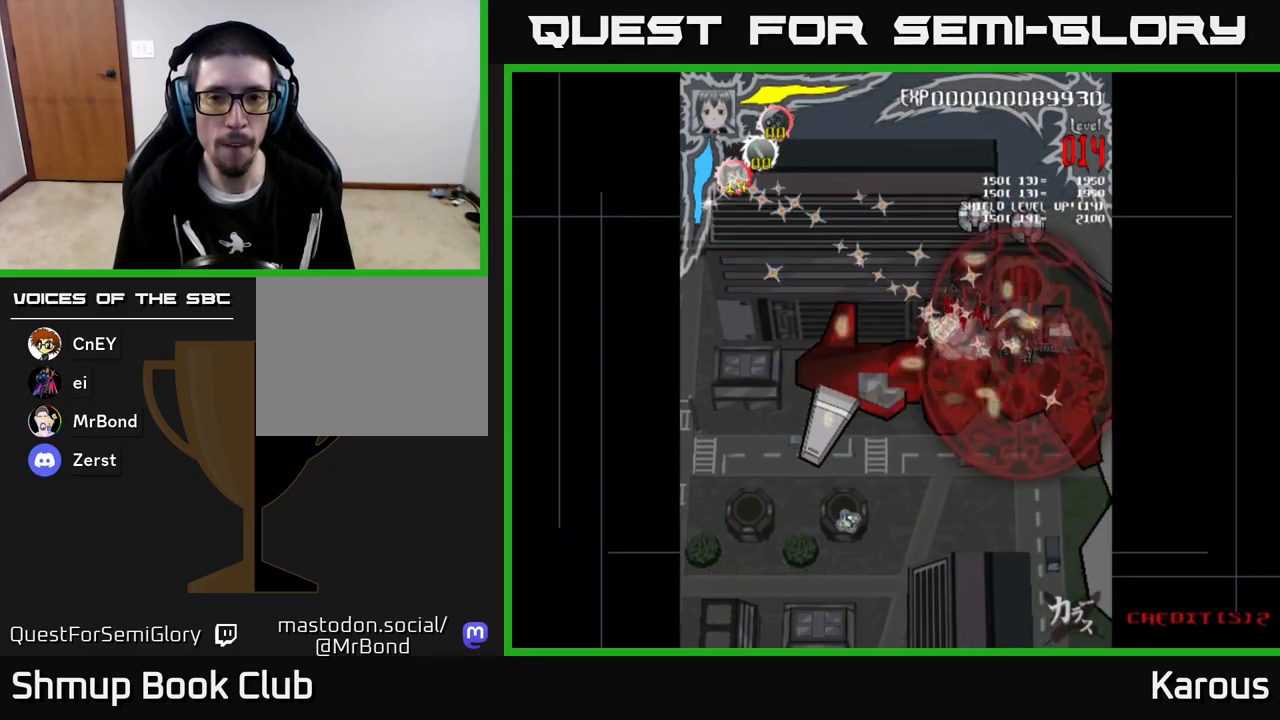
{"buttons": ["DPAD_LEFT"], "left_stick": "center", "events": [[433, "DPAD_LEFT", "down"], [483, "DPAD_UP", "up"]]}
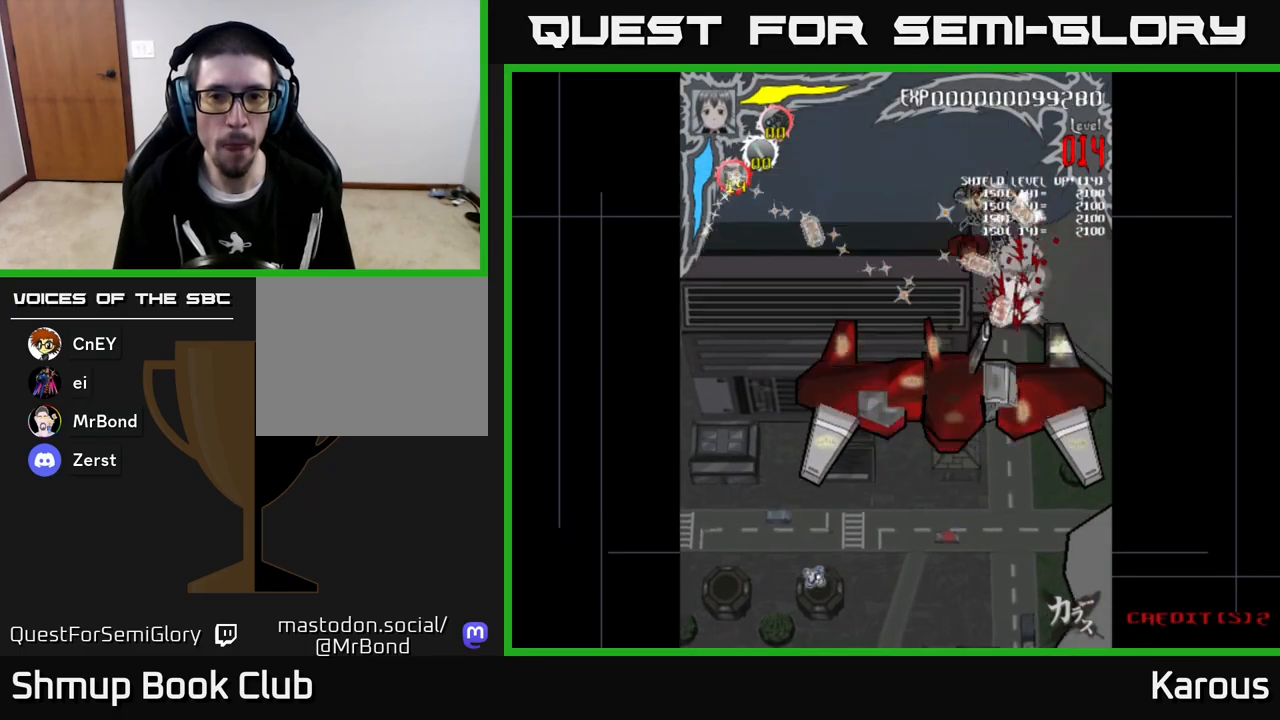
{"buttons": ["DPAD_DOWN"], "left_stick": "center", "events": [[100, "DPAD_LEFT", "up"], [117, "DPAD_DOWN", "down"], [117, "DPAD_RIGHT", "down"], [183, "DPAD_RIGHT", "up"]]}
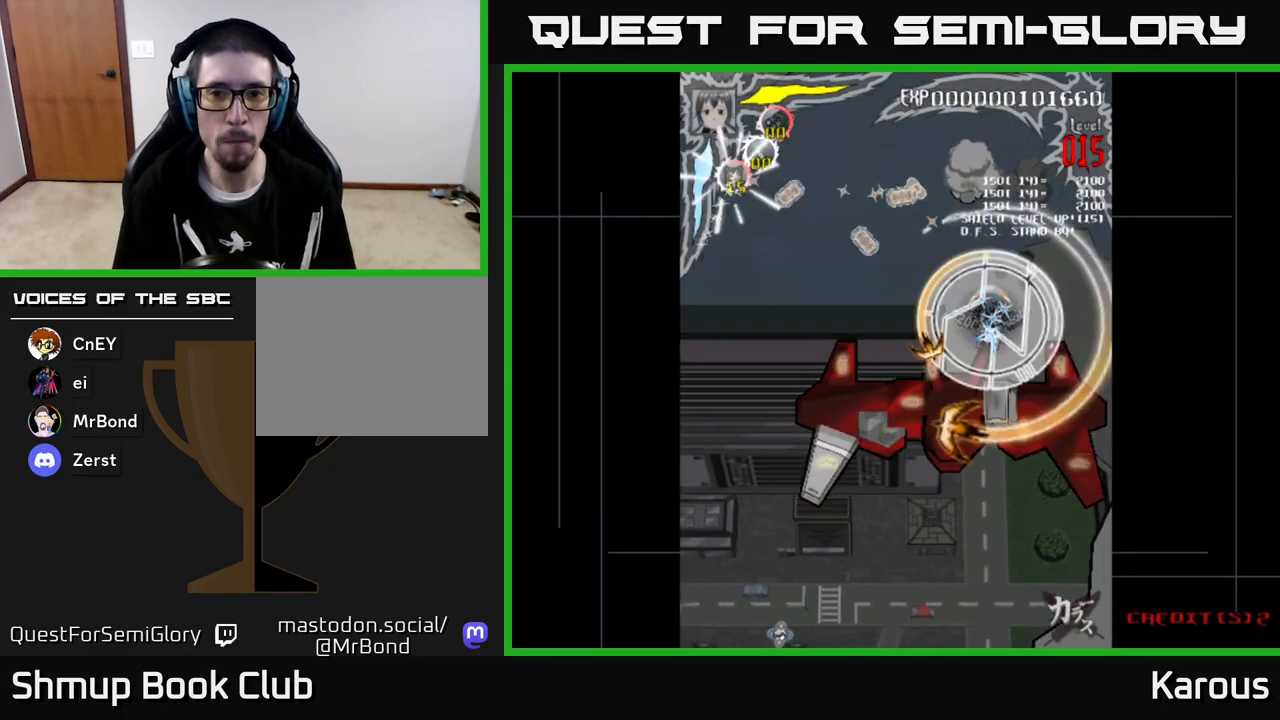
{"buttons": ["A", "DPAD_DOWN"], "left_stick": "center", "events": [[267, "A", "down"], [317, "DPAD_LEFT", "down"], [450, "DPAD_LEFT", "up"]]}
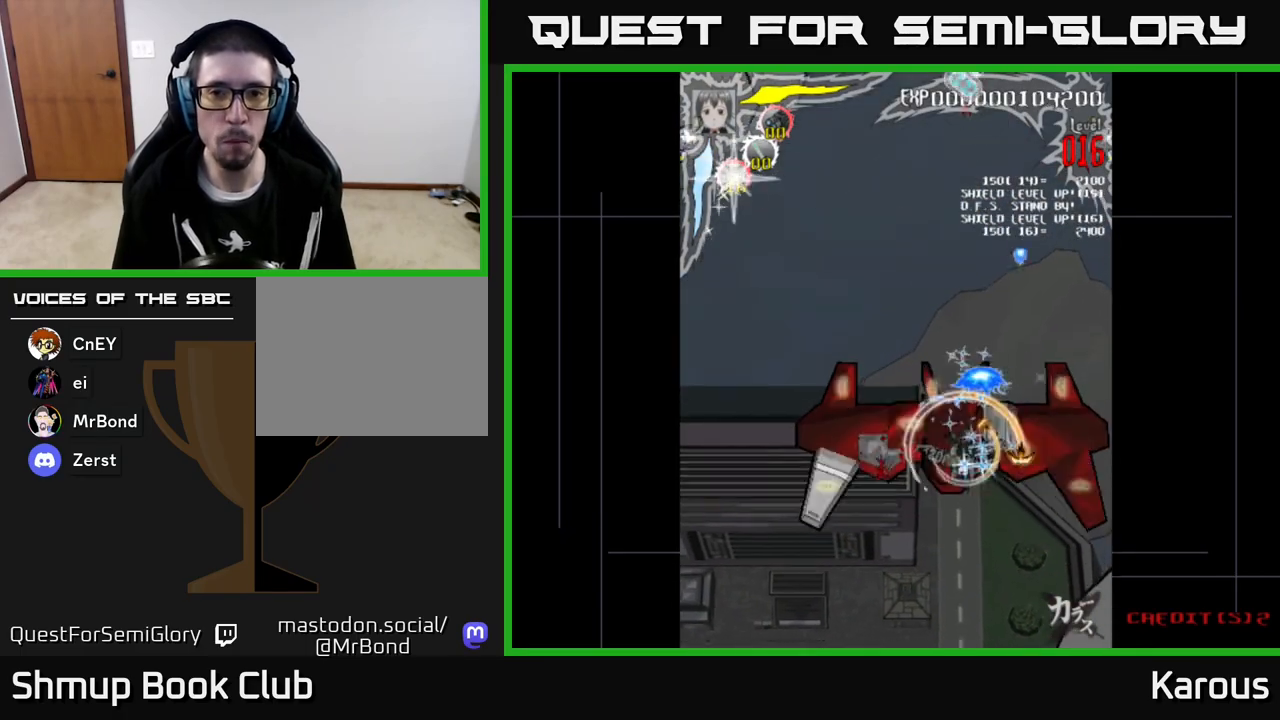
{"buttons": ["A"], "left_stick": "center", "events": [[150, "DPAD_DOWN", "up"], [150, "DPAD_LEFT", "down"], [200, "DPAD_LEFT", "up"]]}
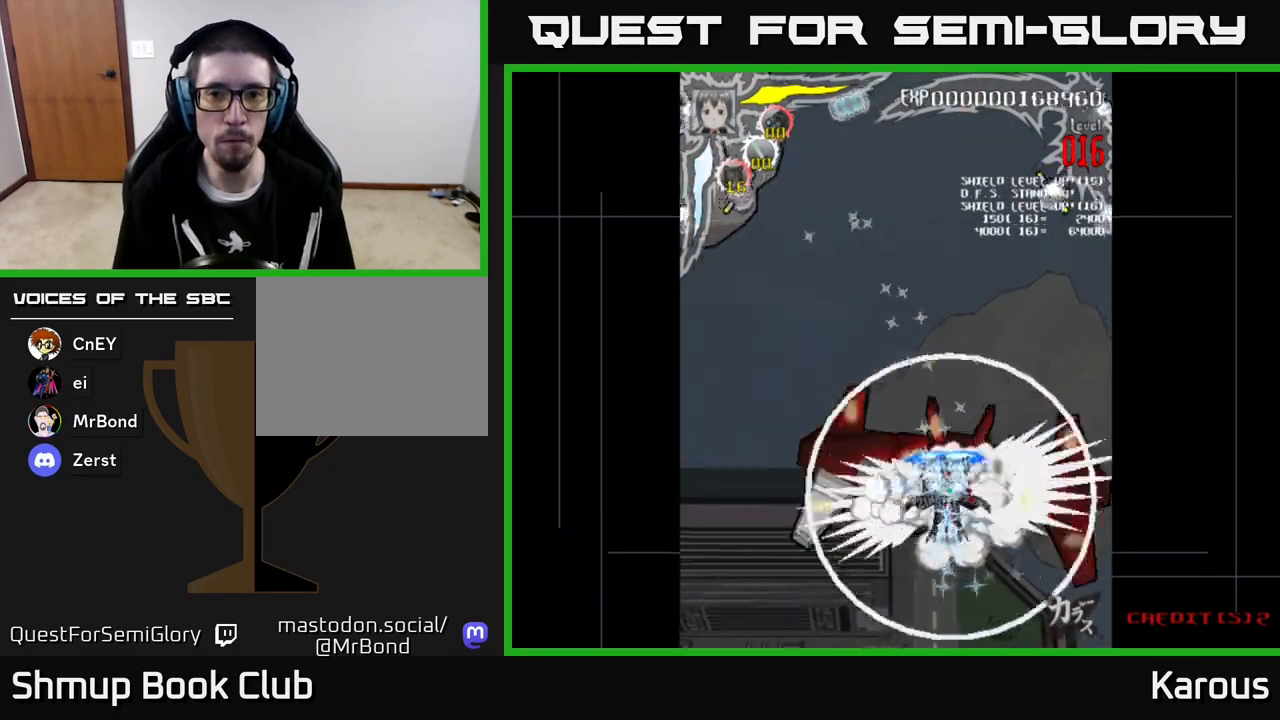
{"buttons": ["DPAD_UP"], "left_stick": "center", "events": [[33, "DPAD_UP", "down"], [133, "DPAD_RIGHT", "down"], [267, "X", "down"], [300, "A", "up"], [317, "DPAD_RIGHT", "up"], [367, "X", "up"]]}
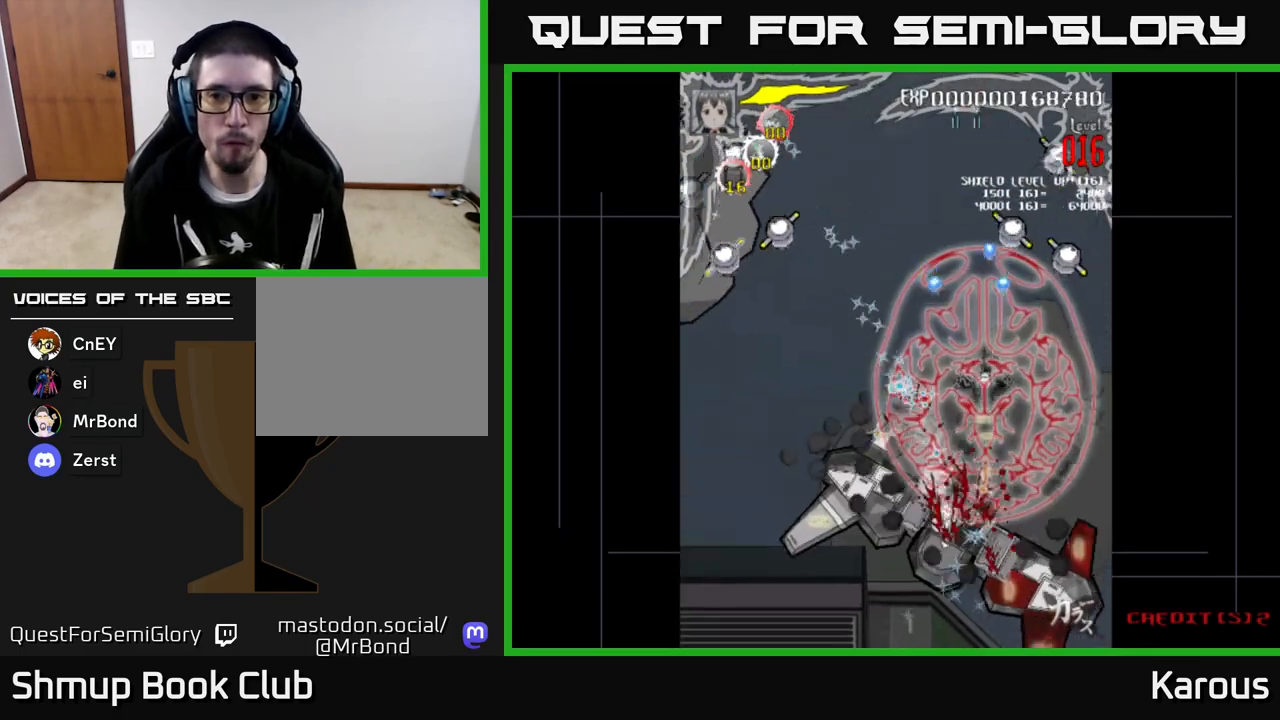
{"buttons": ["DPAD_RIGHT"], "left_stick": "center", "events": [[333, "DPAD_UP", "up"], [383, "DPAD_DOWN", "down"], [450, "DPAD_RIGHT", "down"], [500, "DPAD_DOWN", "up"]]}
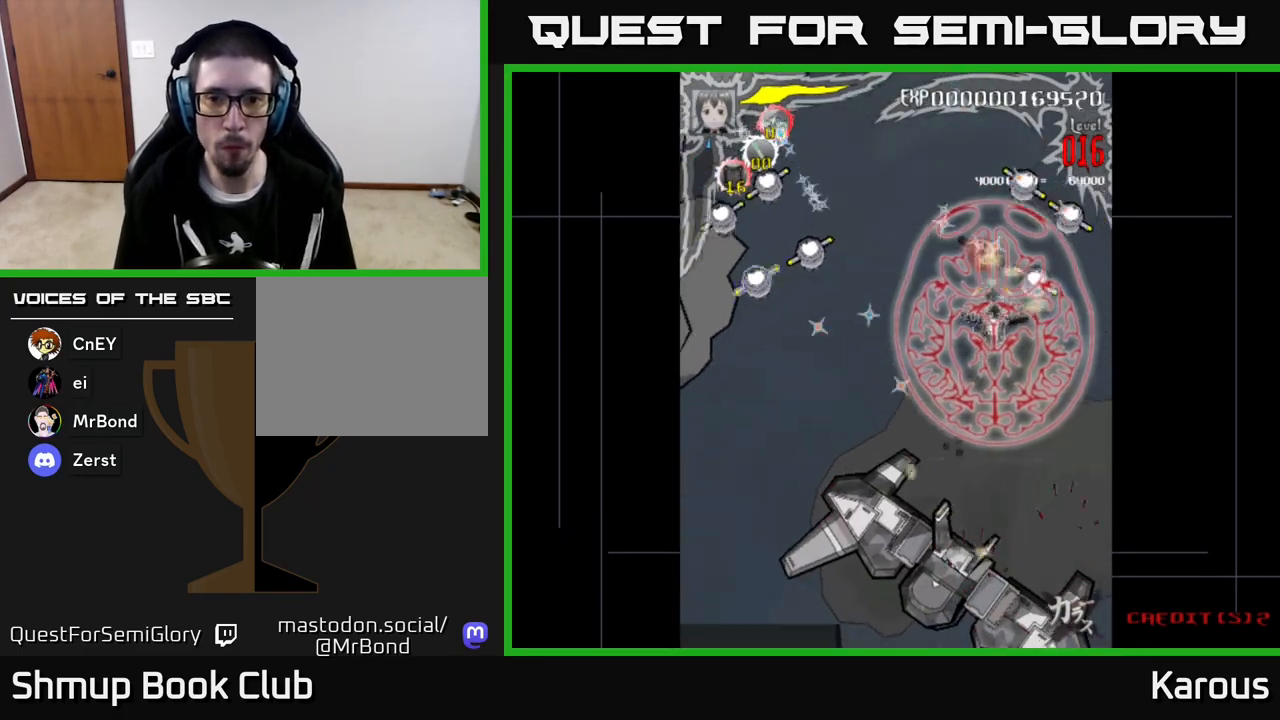
{"buttons": ["DPAD_UP", "DPAD_LEFT"], "left_stick": "center", "events": [[117, "DPAD_UP", "down"], [250, "DPAD_RIGHT", "up"], [417, "DPAD_LEFT", "down"]]}
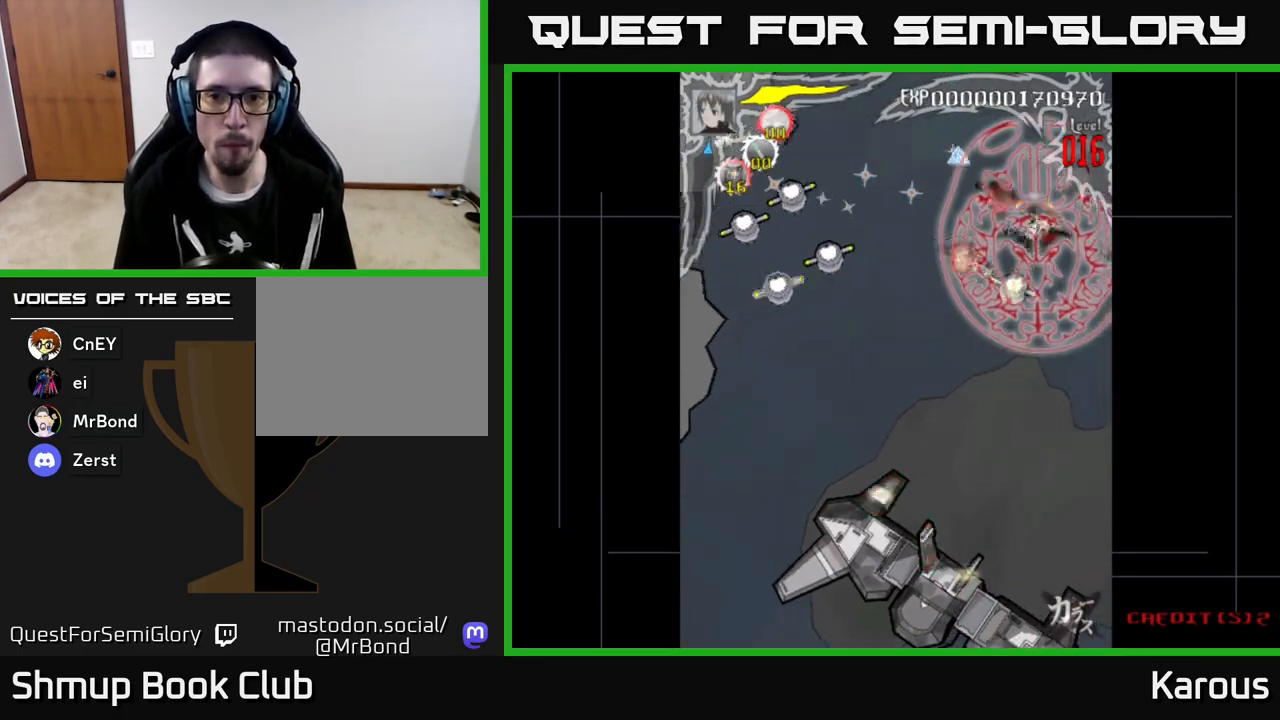
{"buttons": ["DPAD_DOWN"], "left_stick": "center", "events": [[117, "DPAD_UP", "up"], [217, "DPAD_DOWN", "down"], [267, "DPAD_LEFT", "up"]]}
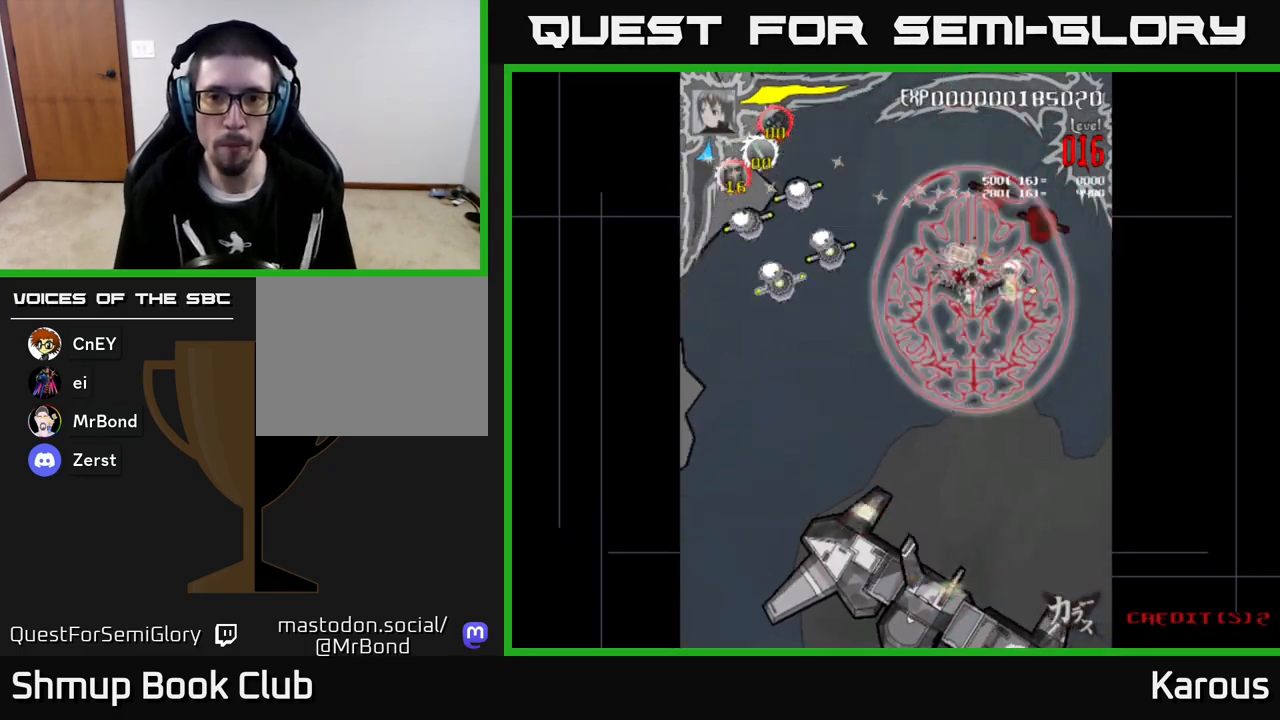
{"buttons": ["DPAD_UP", "DPAD_LEFT"], "left_stick": "center", "events": [[33, "DPAD_DOWN", "up"], [33, "DPAD_RIGHT", "down"], [167, "DPAD_DOWN", "down"], [217, "DPAD_DOWN", "up"], [250, "DPAD_RIGHT", "up"], [250, "DPAD_UP", "down"], [367, "DPAD_RIGHT", "down"], [450, "DPAD_RIGHT", "up"], [500, "DPAD_LEFT", "down"]]}
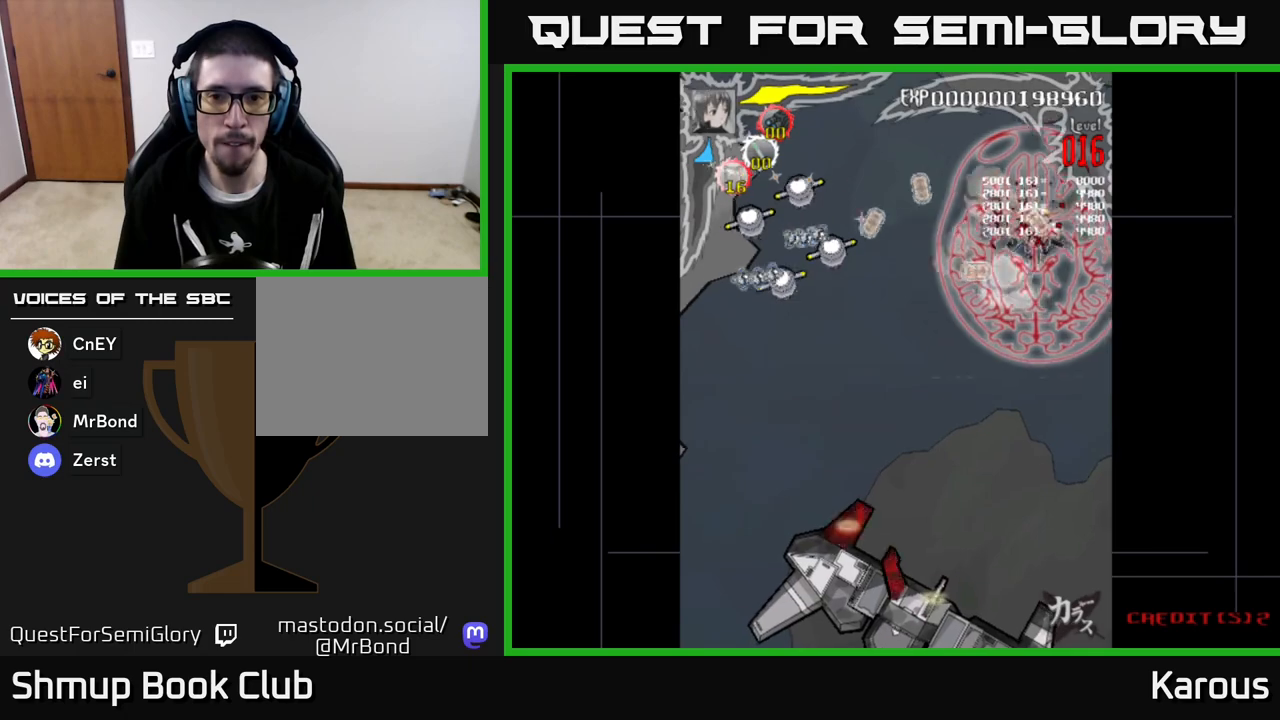
{"buttons": ["DPAD_LEFT"], "left_stick": "center", "events": [[67, "DPAD_UP", "up"]]}
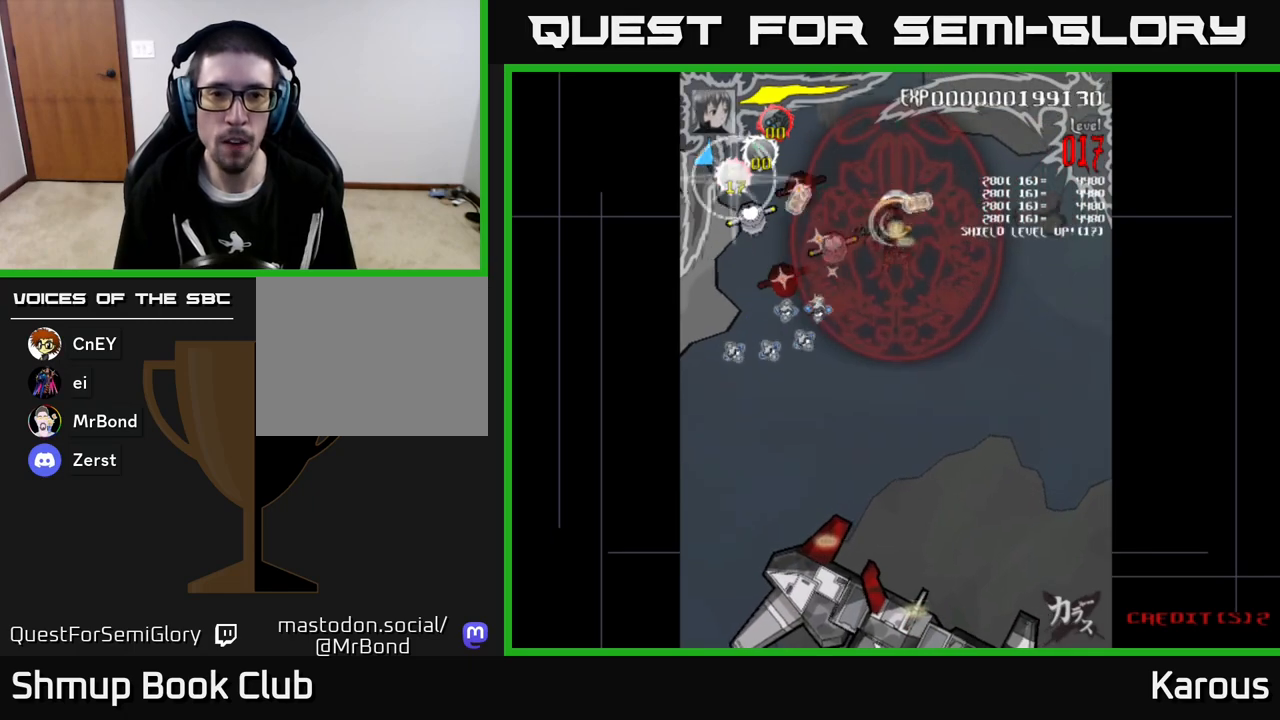
{"buttons": ["A", "DPAD_DOWN"], "left_stick": "center", "events": [[100, "A", "down"], [417, "DPAD_DOWN", "down"], [483, "DPAD_LEFT", "up"]]}
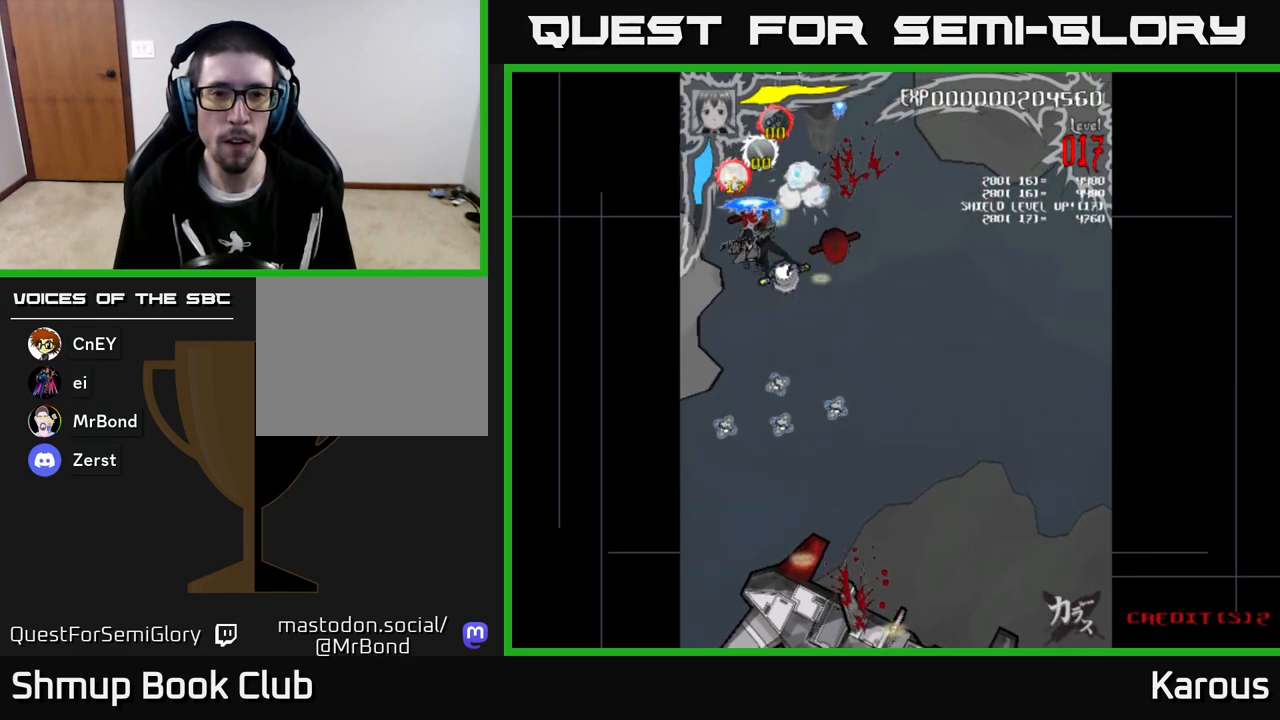
{"buttons": ["DPAD_UP", "DPAD_LEFT"], "left_stick": "center", "events": [[50, "DPAD_RIGHT", "down"], [217, "DPAD_DOWN", "up"], [333, "DPAD_UP", "down"], [350, "DPAD_RIGHT", "up"], [400, "DPAD_LEFT", "down"], [467, "A", "up"]]}
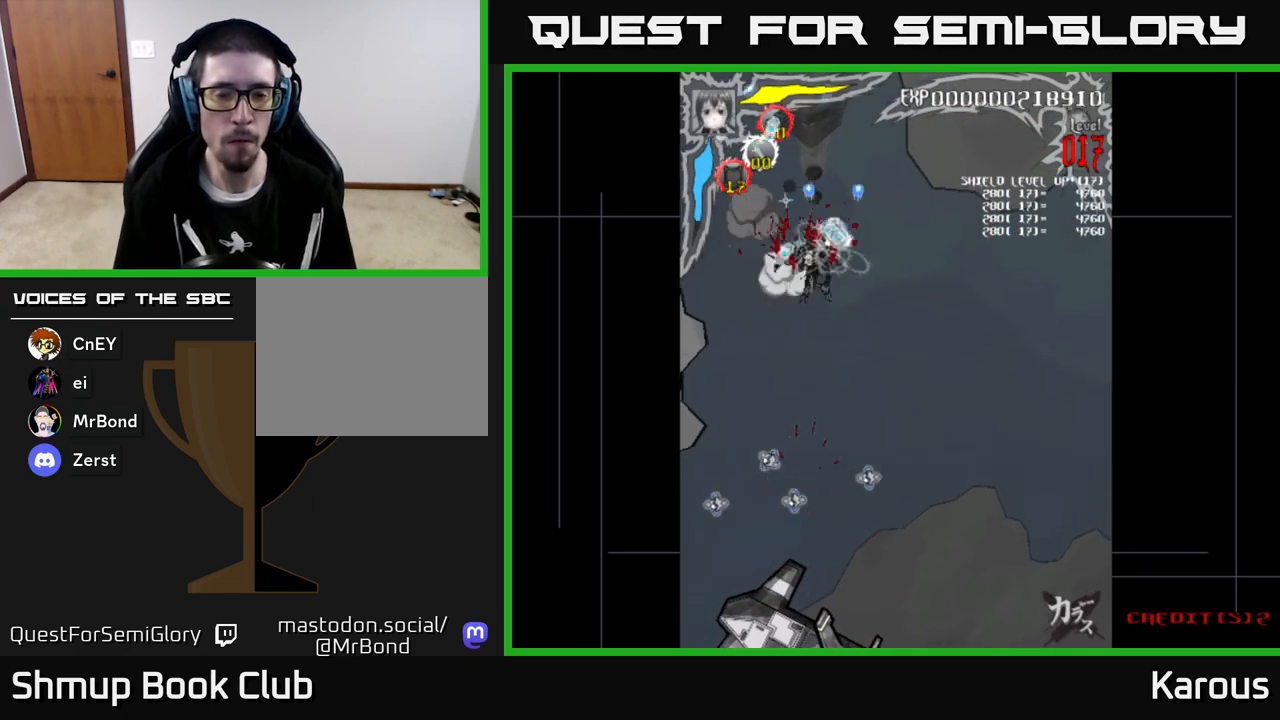
{"buttons": ["X", "DPAD_LEFT"], "left_stick": "center"}
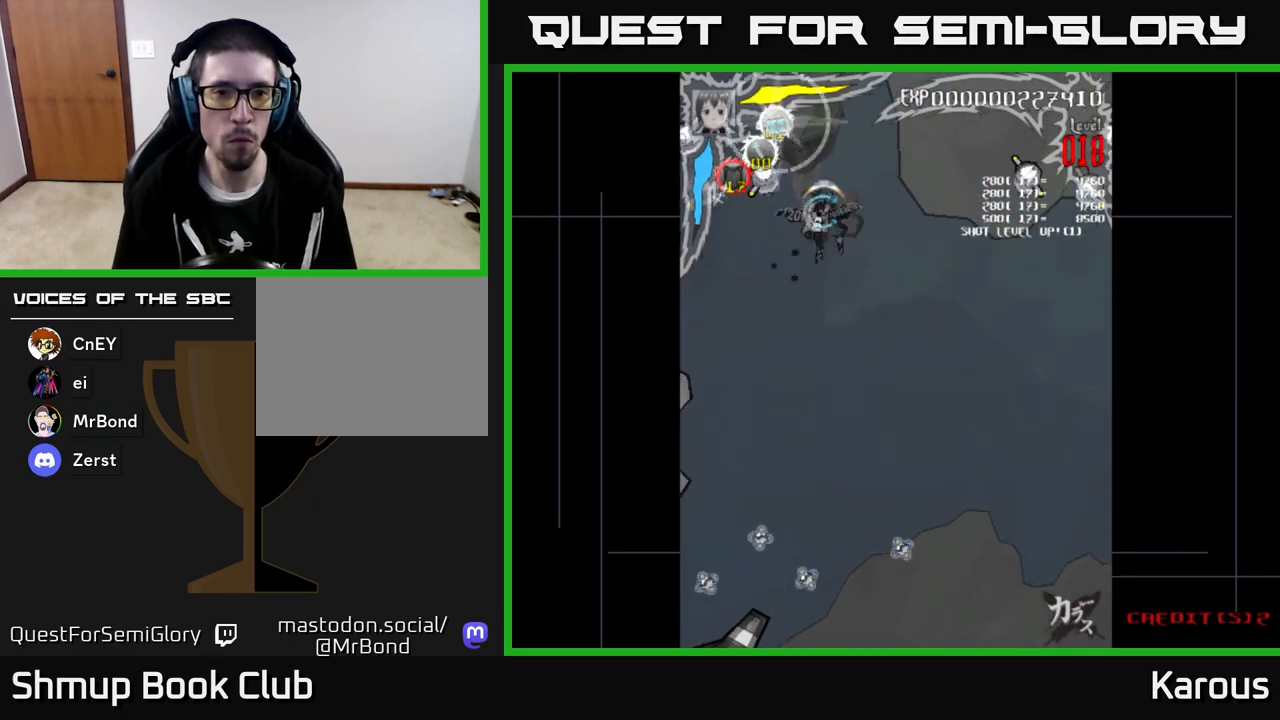
{"buttons": ["X", "DPAD_LEFT"], "left_stick": "center"}
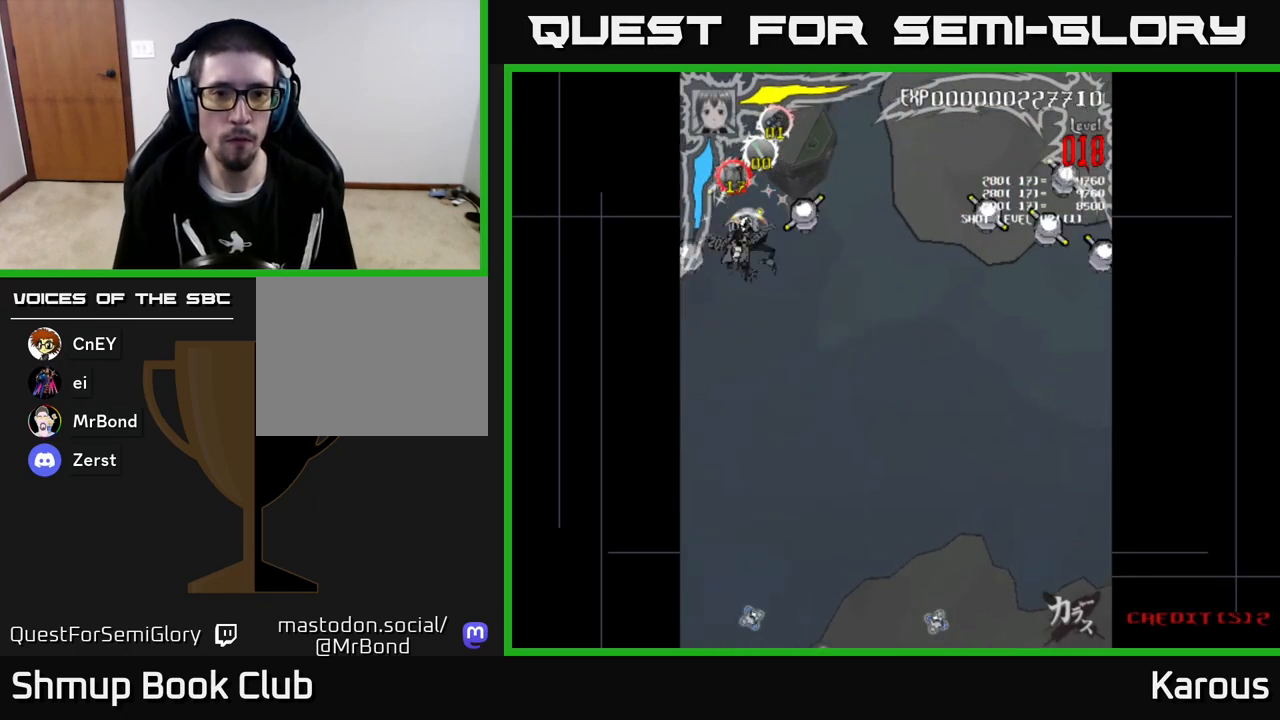
{"buttons": ["A", "DPAD_RIGHT"], "left_stick": "center", "events": [[17, "DPAD_DOWN", "down"], [17, "X", "up"], [150, "A", "down"], [300, "DPAD_LEFT", "up"], [333, "DPAD_RIGHT", "down"], [350, "DPAD_DOWN", "up"]]}
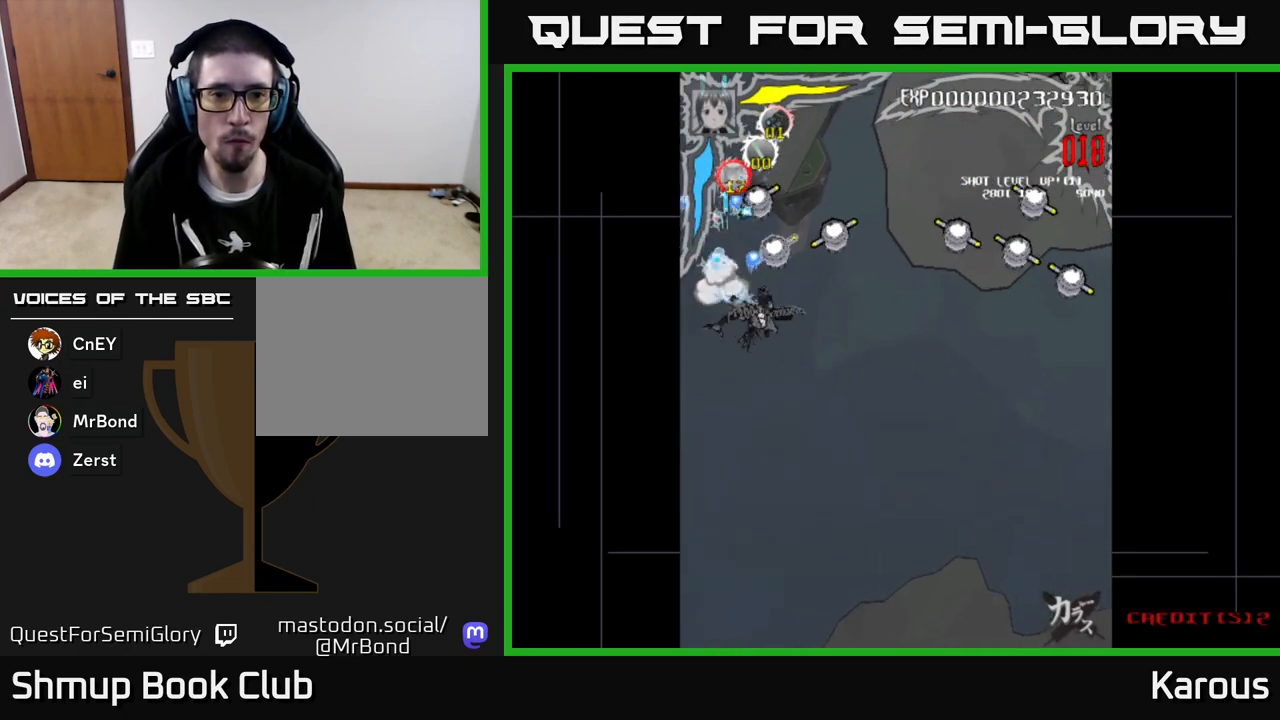
{"buttons": ["A", "DPAD_RIGHT"], "left_stick": "center", "events": [[133, "DPAD_UP", "down"], [233, "DPAD_UP", "up"]]}
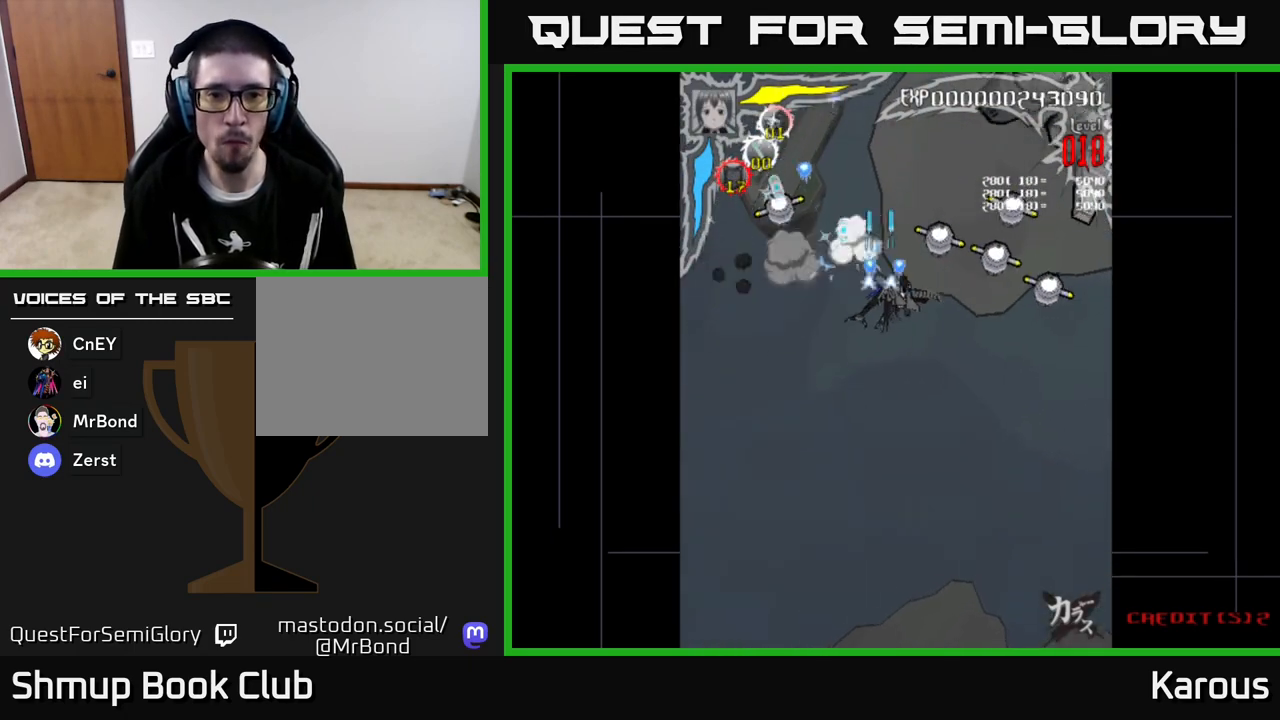
{"buttons": ["A", "DPAD_DOWN", "DPAD_RIGHT"], "left_stick": "center", "events": [[417, "DPAD_DOWN", "down"]]}
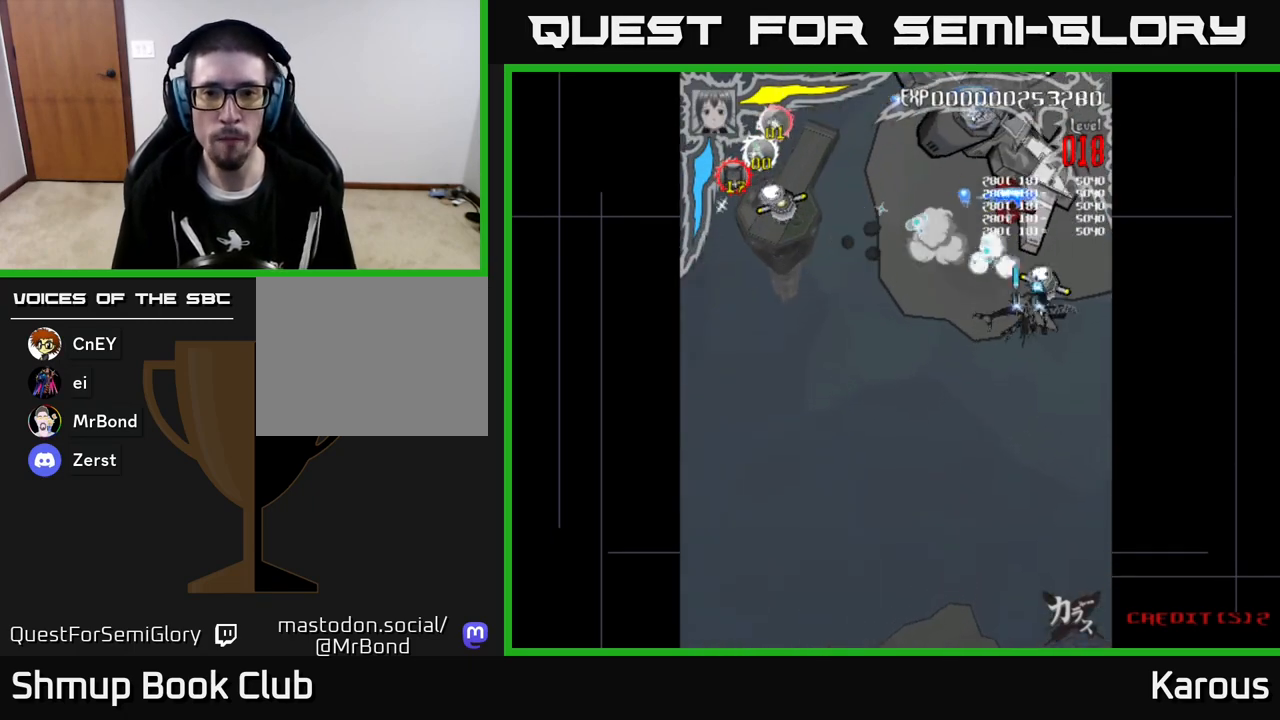
{"buttons": ["A", "DPAD_LEFT"], "left_stick": "center", "events": [[67, "DPAD_RIGHT", "up"], [83, "DPAD_DOWN", "up"], [100, "DPAD_LEFT", "down"]]}
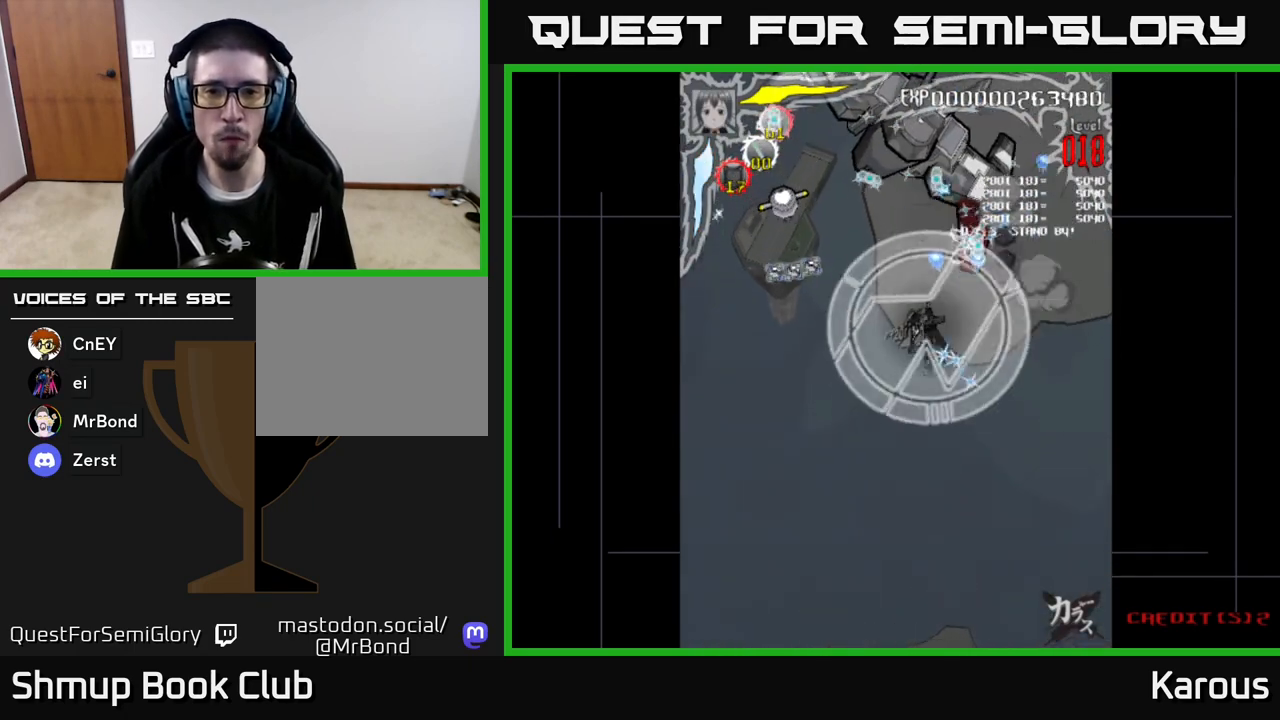
{"buttons": ["A", "DPAD_LEFT"], "left_stick": "center", "events": [[83, "DPAD_UP", "down"], [383, "DPAD_UP", "up"]]}
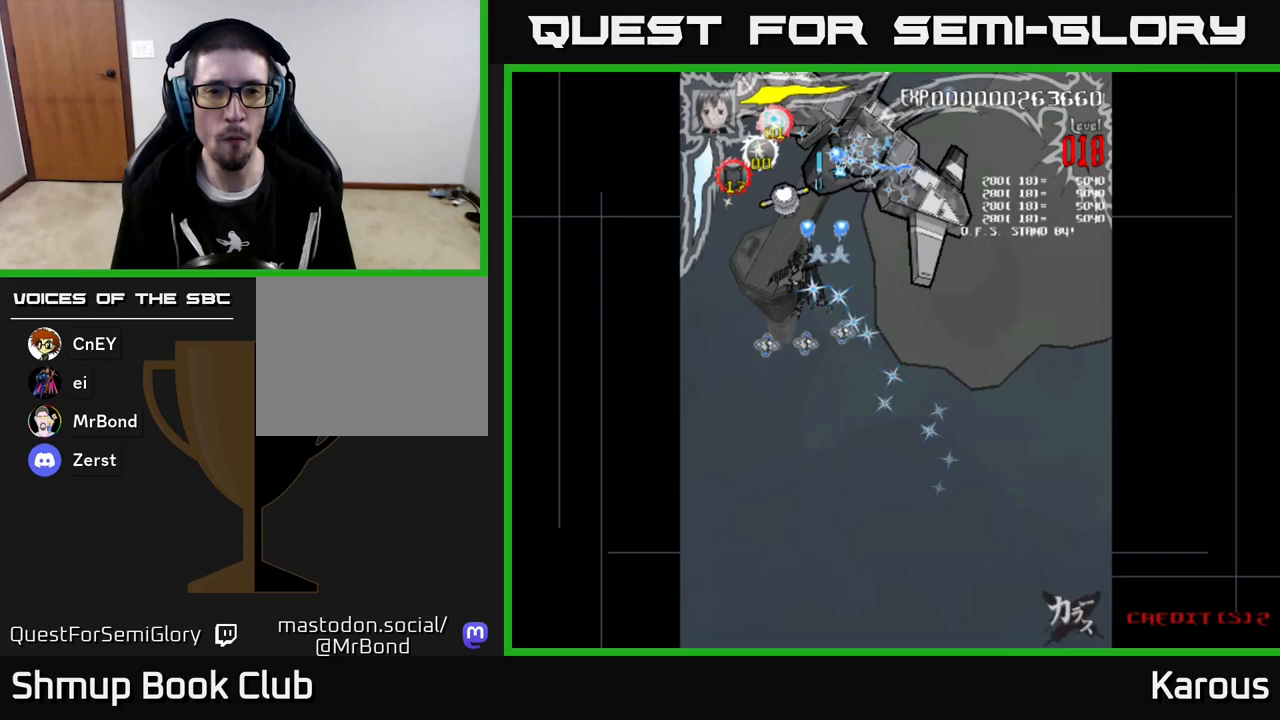
{"buttons": ["A", "DPAD_RIGHT"], "left_stick": "center", "events": [[33, "DPAD_UP", "down"], [83, "DPAD_LEFT", "up"], [283, "DPAD_RIGHT", "down"], [483, "DPAD_UP", "up"]]}
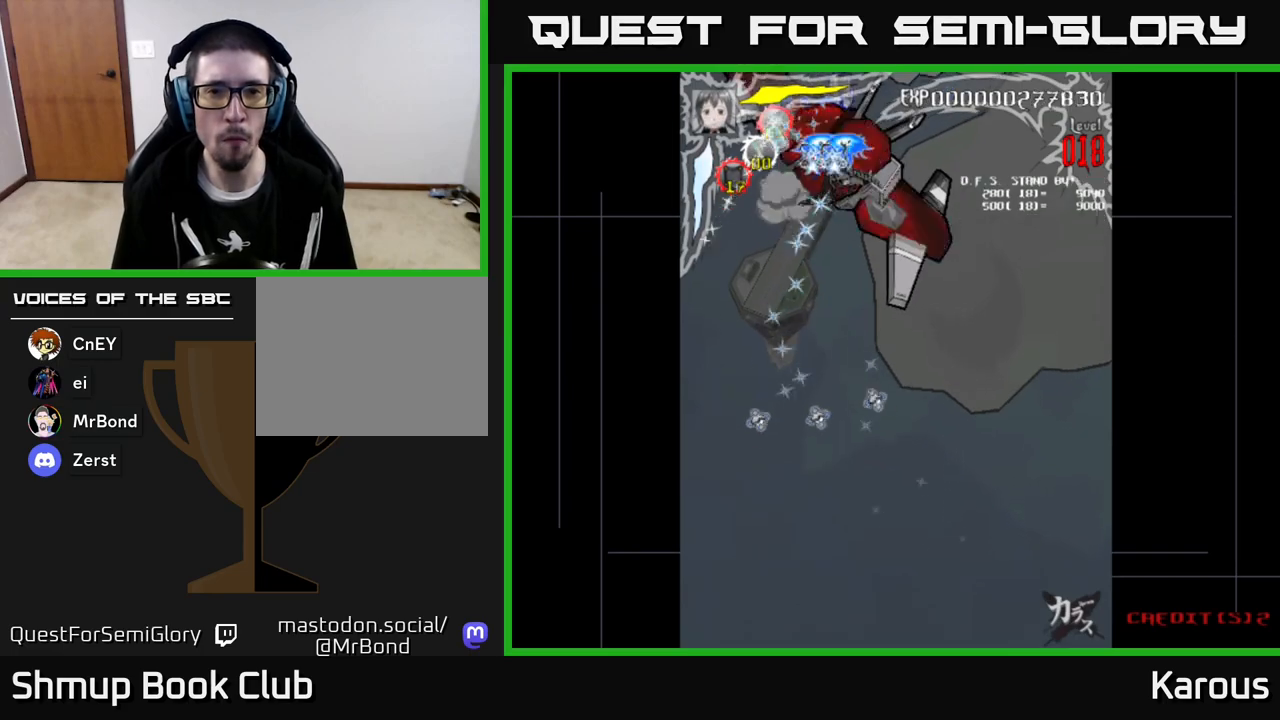
{"buttons": ["DPAD_DOWN", "DPAD_RIGHT"], "left_stick": "center", "events": [[50, "DPAD_DOWN", "down"], [67, "DPAD_RIGHT", "up"], [167, "DPAD_RIGHT", "down"], [167, "X", "down"], [200, "A", "up"], [233, "DPAD_DOWN", "up"], [283, "X", "up"], [300, "DPAD_RIGHT", "up"], [300, "DPAD_UP", "down"], [367, "DPAD_UP", "up"], [400, "DPAD_RIGHT", "down"], [417, "DPAD_DOWN", "down"]]}
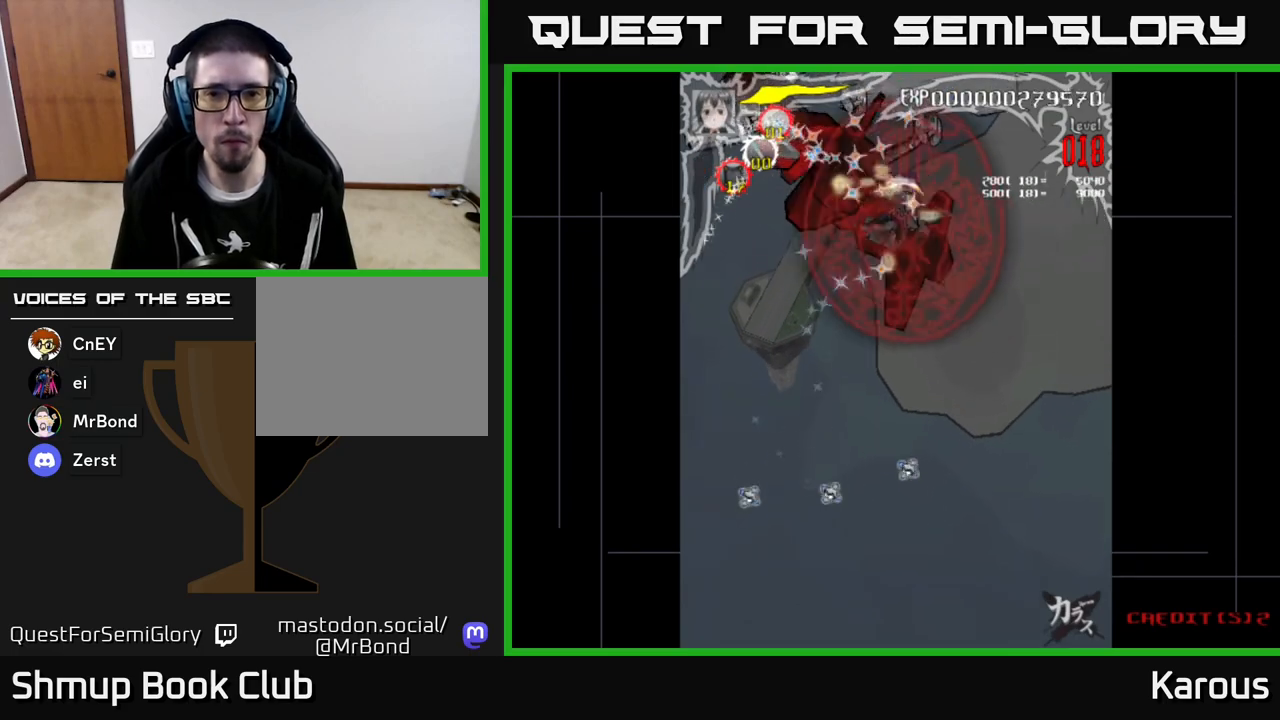
{"buttons": ["DPAD_UP"], "left_stick": "center", "events": [[233, "DPAD_DOWN", "up"], [267, "DPAD_UP", "down"], [450, "DPAD_RIGHT", "up"]]}
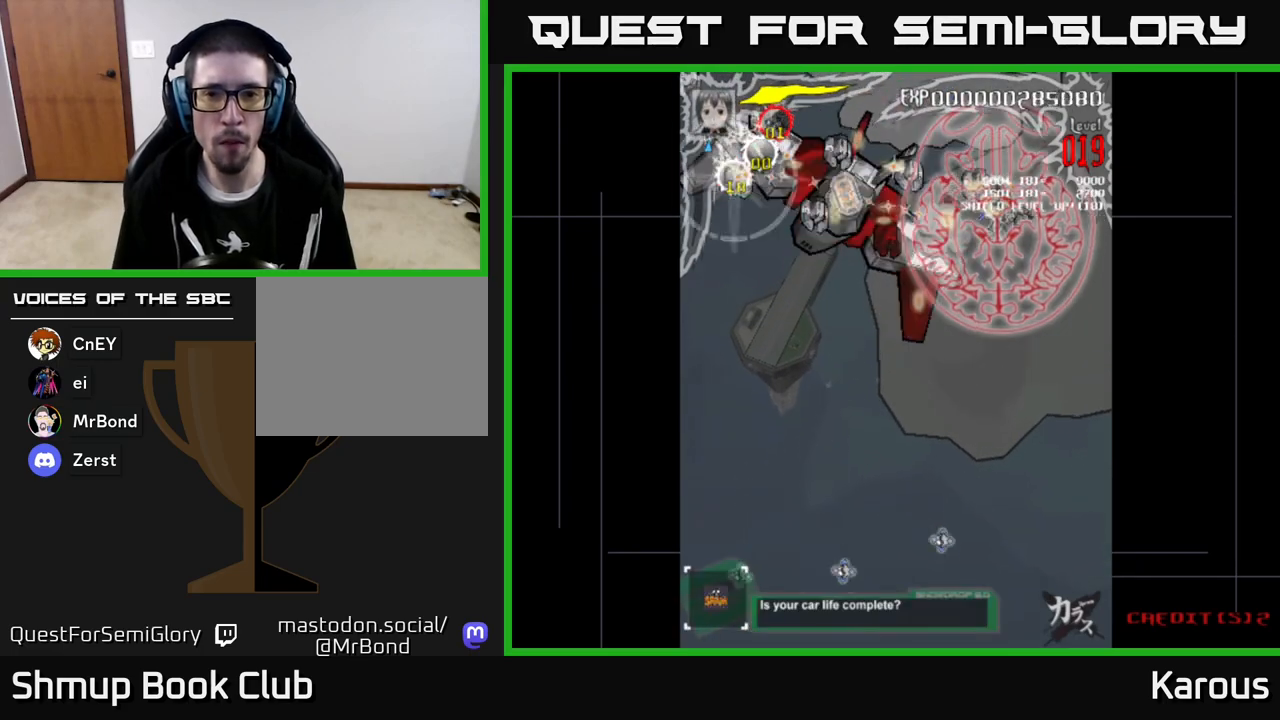
{"buttons": ["DPAD_DOWN", "DPAD_LEFT"], "left_stick": "center", "events": [[33, "DPAD_LEFT", "down"], [33, "DPAD_UP", "up"], [100, "DPAD_DOWN", "down"], [200, "DPAD_LEFT", "up"], [267, "DPAD_LEFT", "down"], [300, "DPAD_DOWN", "up"], [467, "DPAD_DOWN", "down"]]}
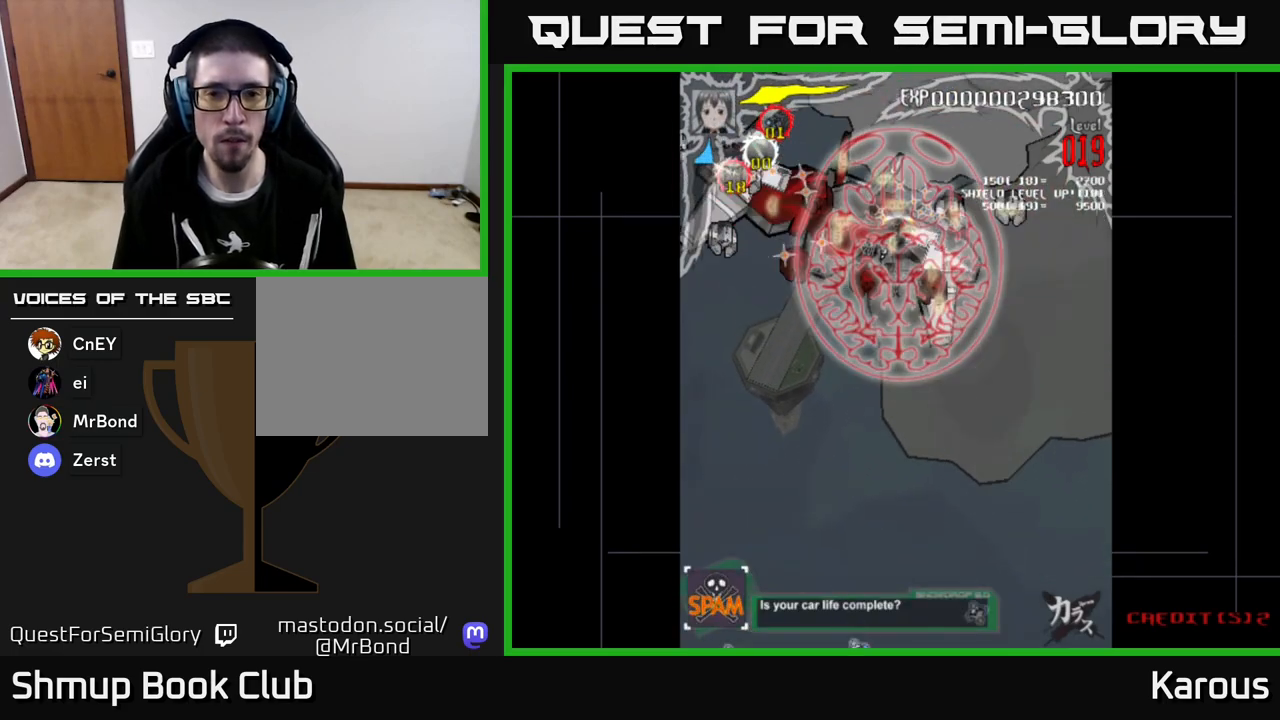
{"buttons": ["DPAD_LEFT"], "left_stick": "center", "events": [[50, "DPAD_DOWN", "up"]]}
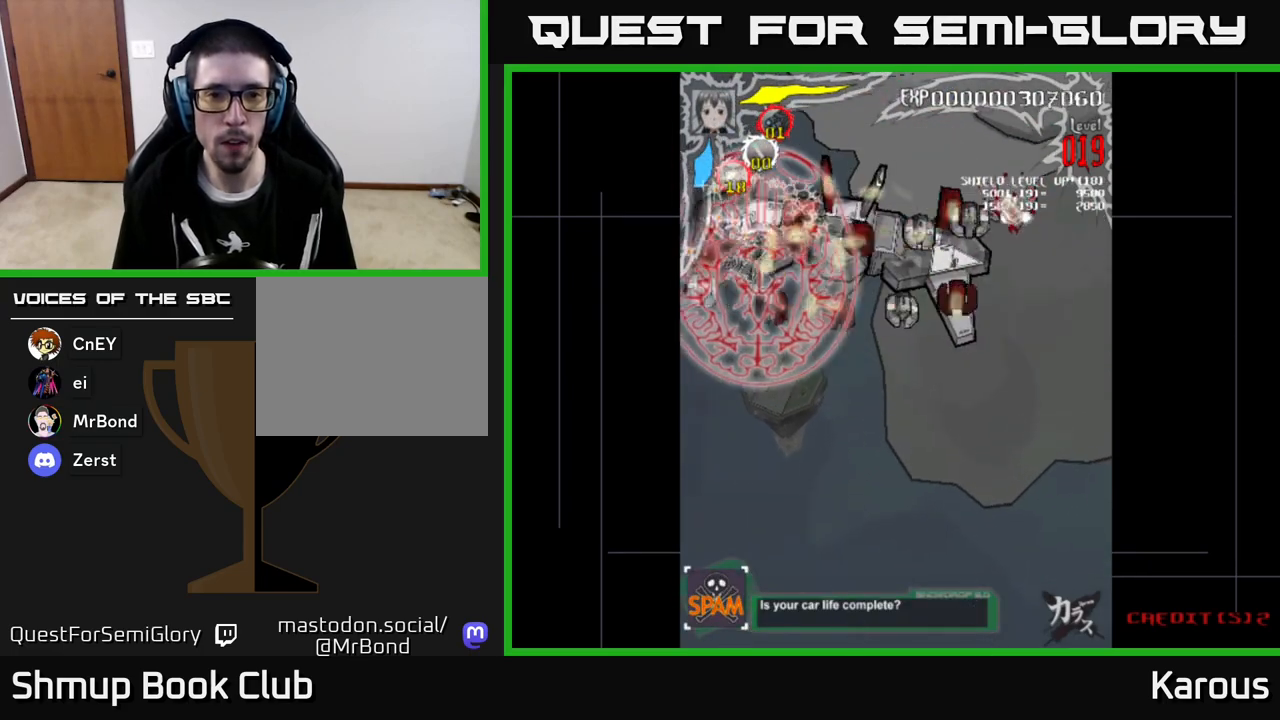
{"buttons": ["DPAD_DOWN", "DPAD_RIGHT"], "left_stick": "center", "events": [[133, "DPAD_DOWN", "down"], [200, "DPAD_LEFT", "up"], [450, "DPAD_RIGHT", "down"]]}